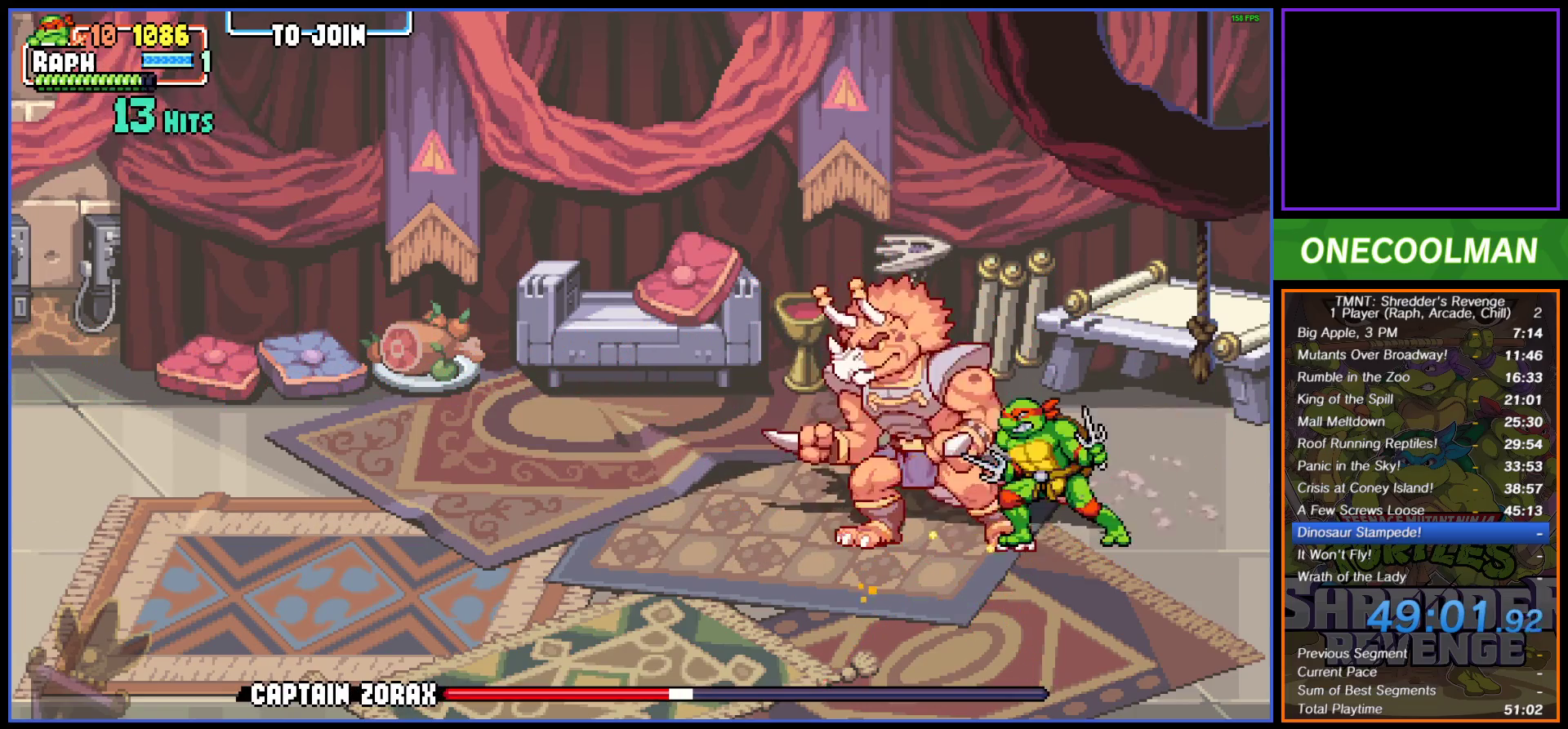
Gameplay with a controller (PlayStation layout); each line is a JSON object with the inputs held at the frame after it. "button_events" lists button changes between this image and that frame as [ms after this image, input, new state], when the widget could be followed in between (sticks are given only as held states). Not read: L2 L3 R2 R3 left_stick right_stick.
{"buttons": ["CIRCLE", "DPAD_LEFT"], "button_events": [[33, "SQUARE", "down"], [83, "SQUARE", "up"], [167, "SQUARE", "down"], [250, "SQUARE", "up"], [317, "SQUARE", "down"], [383, "SQUARE", "up"], [433, "DPAD_LEFT", "down"], [483, "CIRCLE", "down"]]}
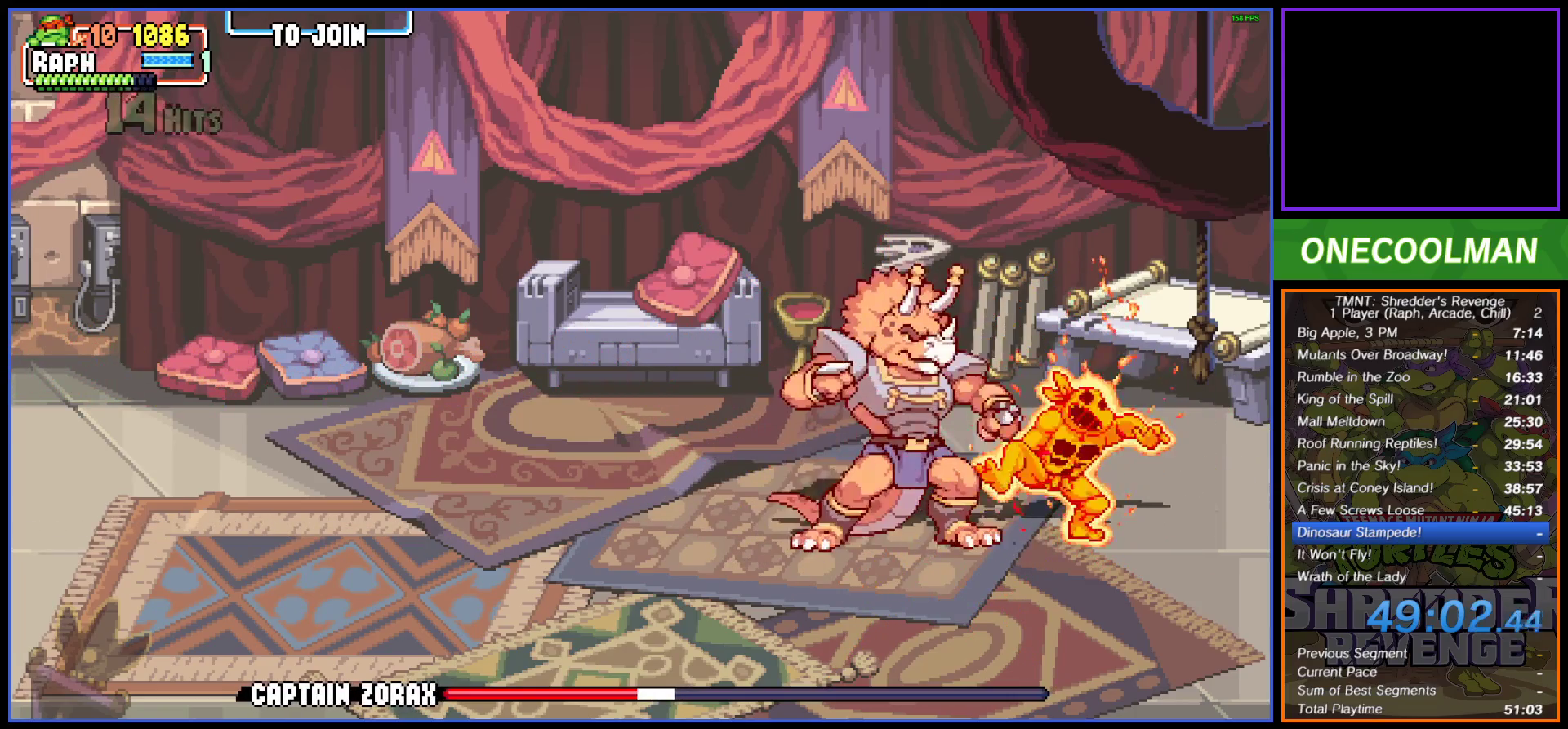
{"buttons": [], "button_events": [[83, "CIRCLE", "up"], [217, "CIRCLE", "down"], [300, "CIRCLE", "up"], [350, "CIRCLE", "down"], [433, "CIRCLE", "up"], [483, "DPAD_LEFT", "up"]]}
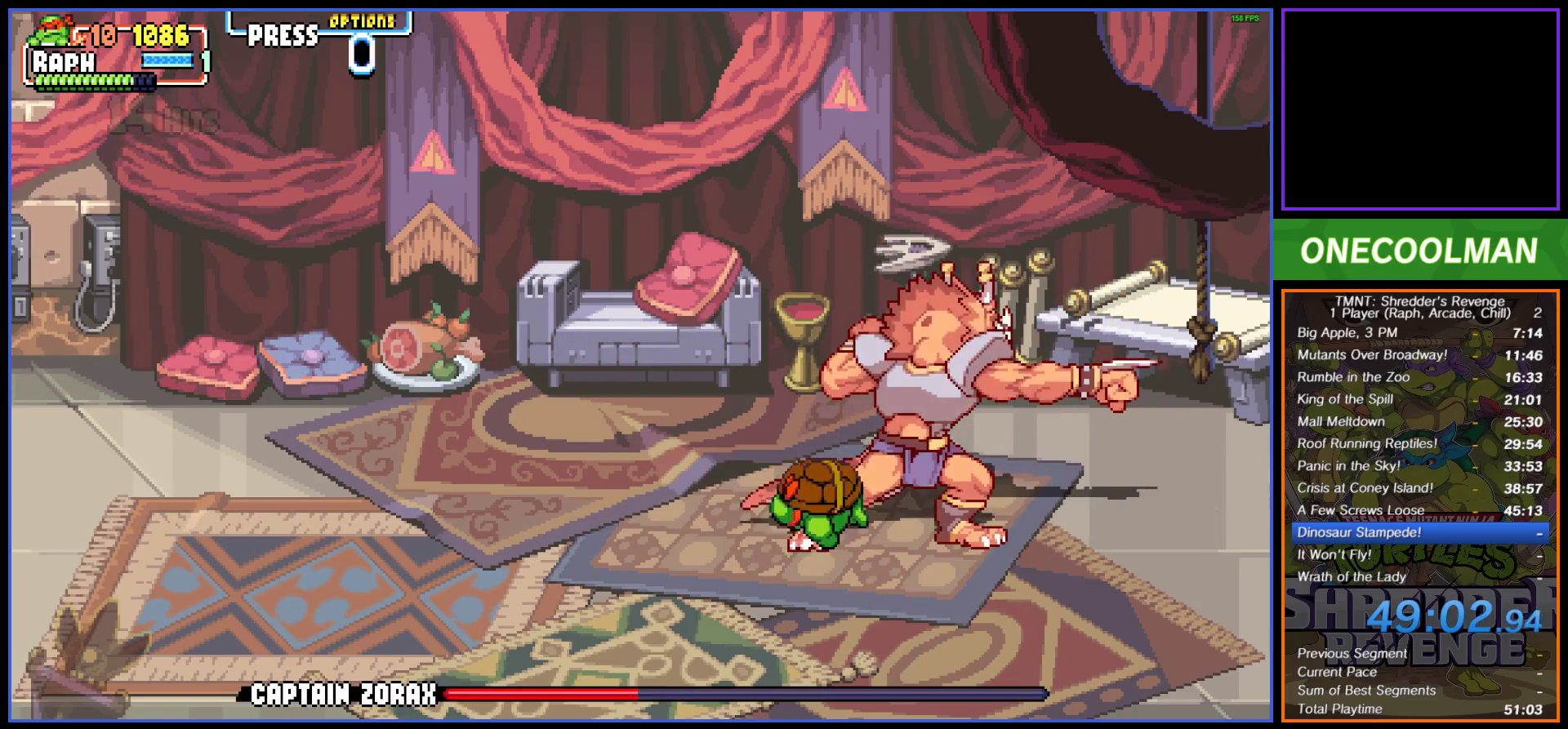
{"buttons": [], "button_events": [[50, "DPAD_RIGHT", "down"], [83, "SQUARE", "down"], [183, "SQUARE", "up"], [233, "SQUARE", "down"], [300, "SQUARE", "up"], [383, "SQUARE", "down"], [433, "SQUARE", "up"], [500, "DPAD_RIGHT", "up"]]}
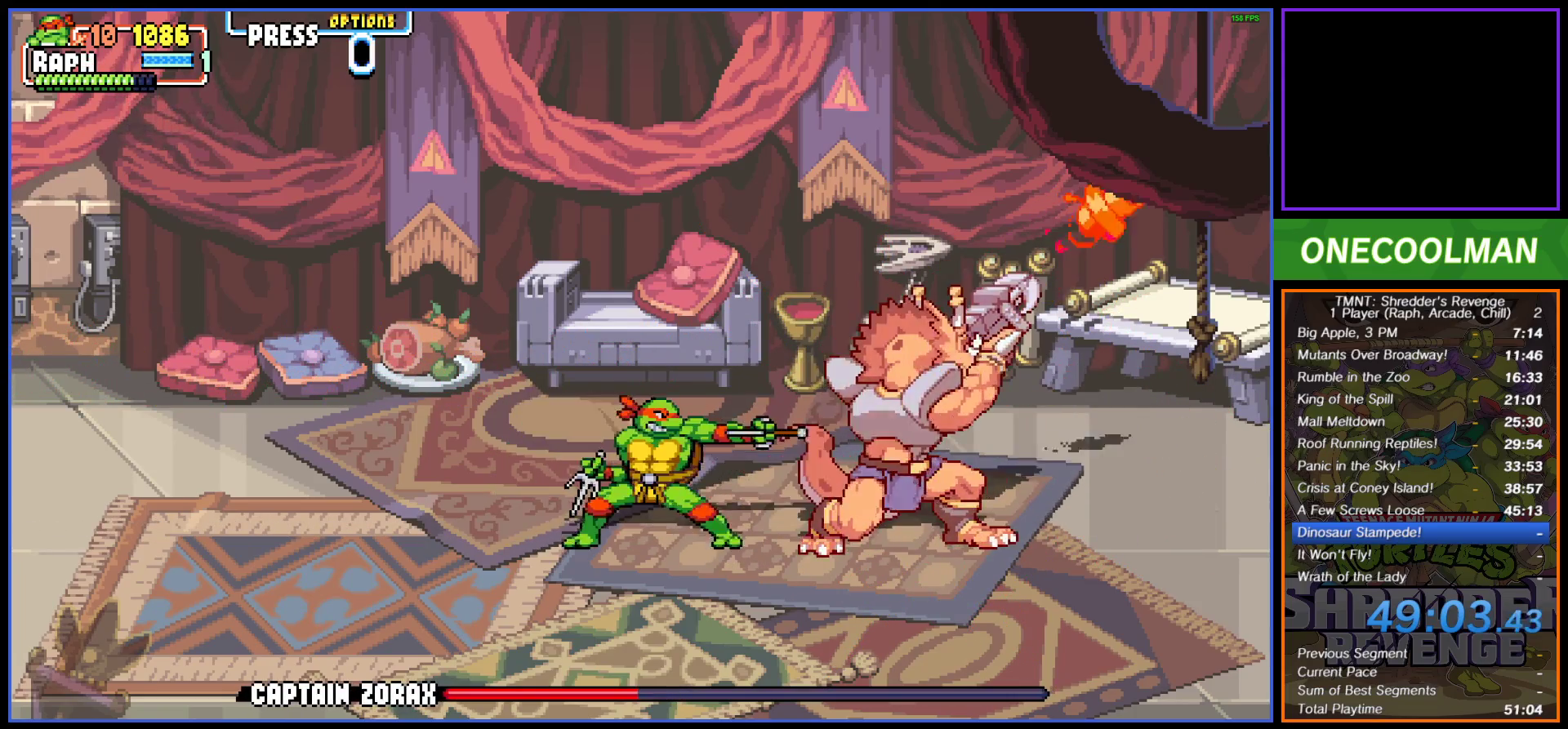
{"buttons": ["SQUARE"], "button_events": [[17, "SQUARE", "down"], [83, "SQUARE", "up"], [167, "SQUARE", "down"], [250, "SQUARE", "up"], [317, "SQUARE", "down"], [383, "SQUARE", "up"], [483, "SQUARE", "down"]]}
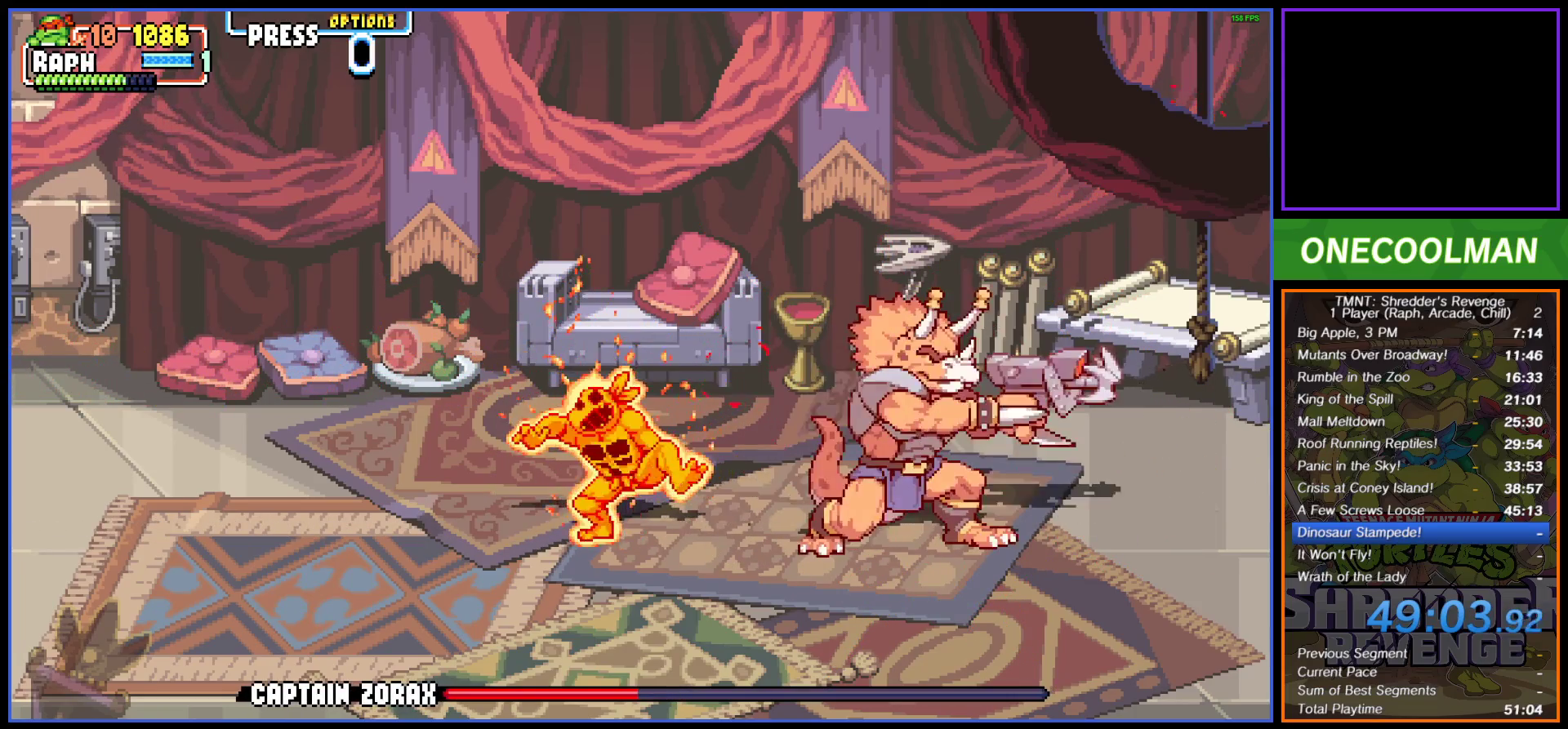
{"buttons": ["DPAD_RIGHT"], "button_events": [[33, "DPAD_RIGHT", "down"], [33, "SQUARE", "up"], [133, "SQUARE", "down"], [200, "SQUARE", "up"], [333, "DPAD_RIGHT", "up"], [433, "SQUARE", "down"], [467, "DPAD_RIGHT", "down"], [500, "SQUARE", "up"]]}
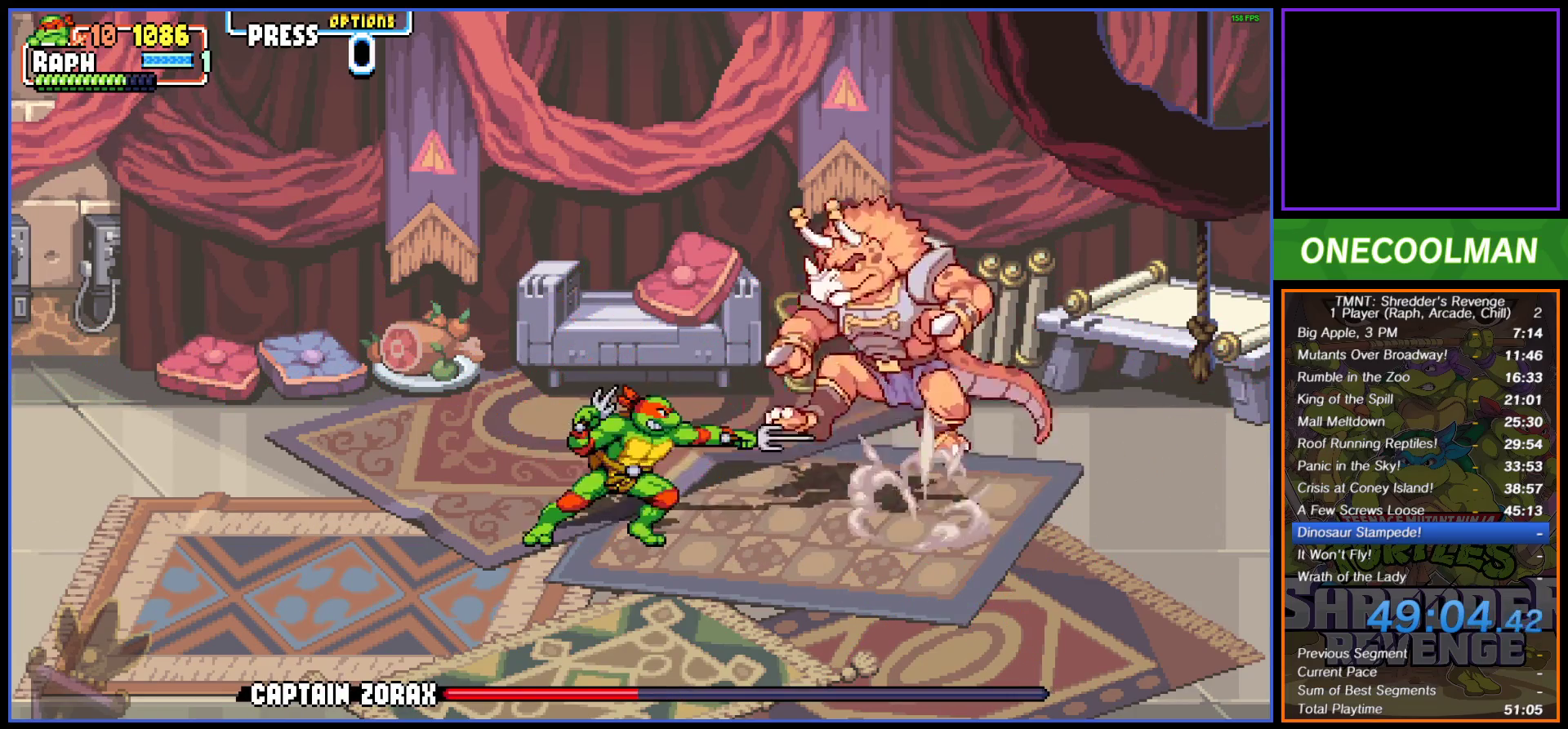
{"buttons": ["DPAD_LEFT"], "button_events": [[83, "SQUARE", "down"], [117, "DPAD_RIGHT", "up"], [133, "SQUARE", "up"], [200, "SQUARE", "down"], [317, "SQUARE", "up"], [417, "DPAD_LEFT", "down"]]}
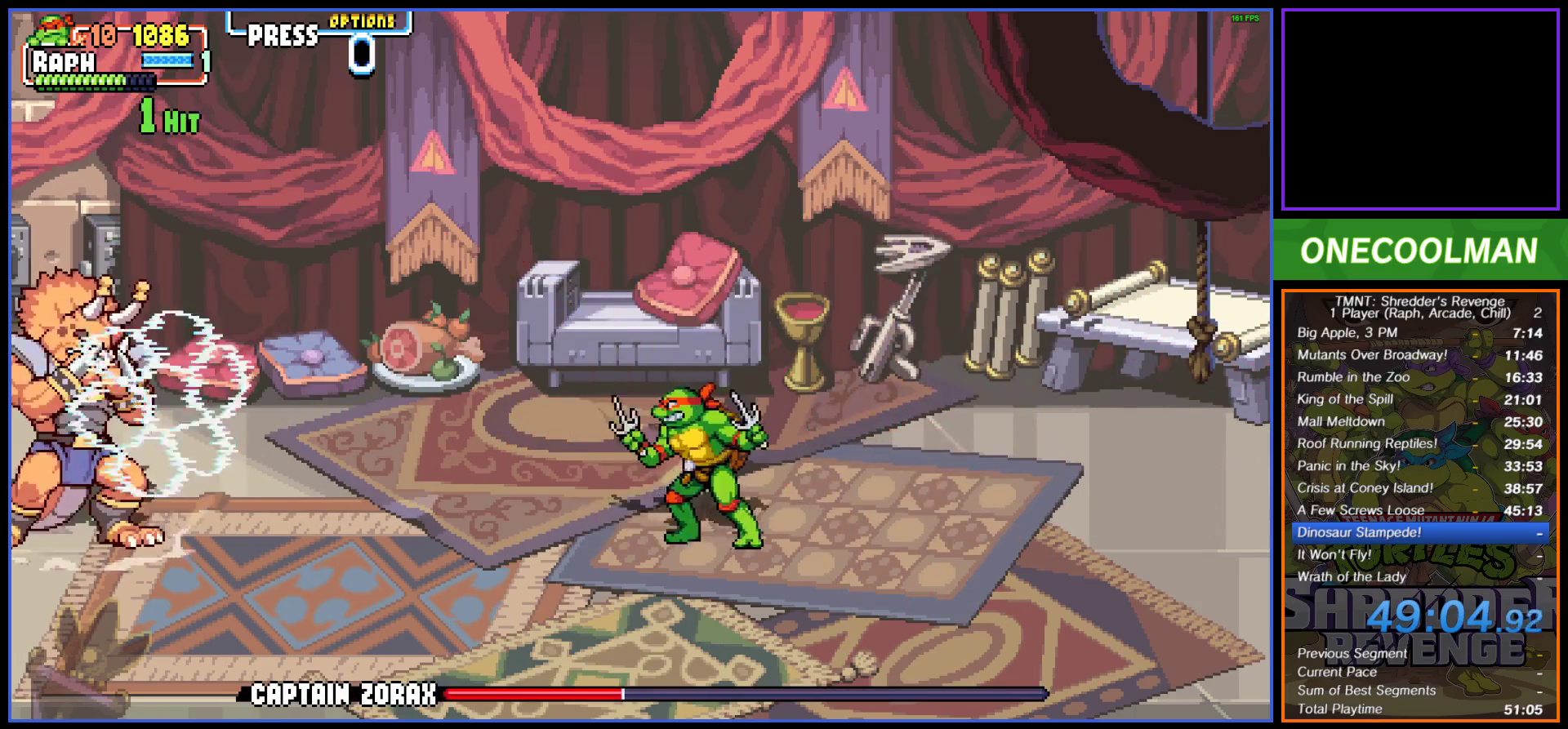
{"buttons": ["DPAD_LEFT"], "button_events": [[117, "CROSS", "down"], [283, "CROSS", "up"]]}
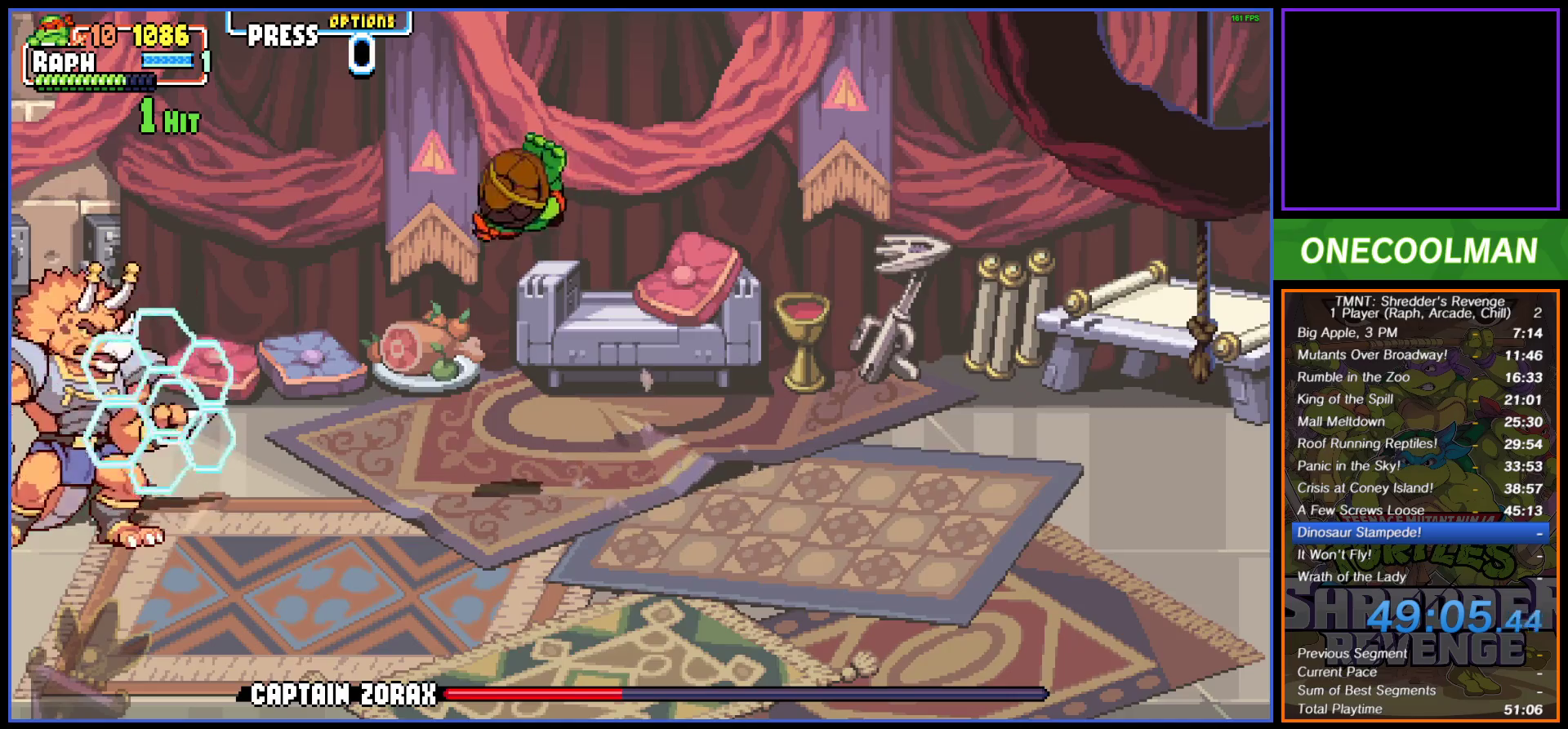
{"buttons": [], "button_events": [[117, "TRIANGLE", "down"], [217, "TRIANGLE", "up"], [367, "DPAD_LEFT", "up"]]}
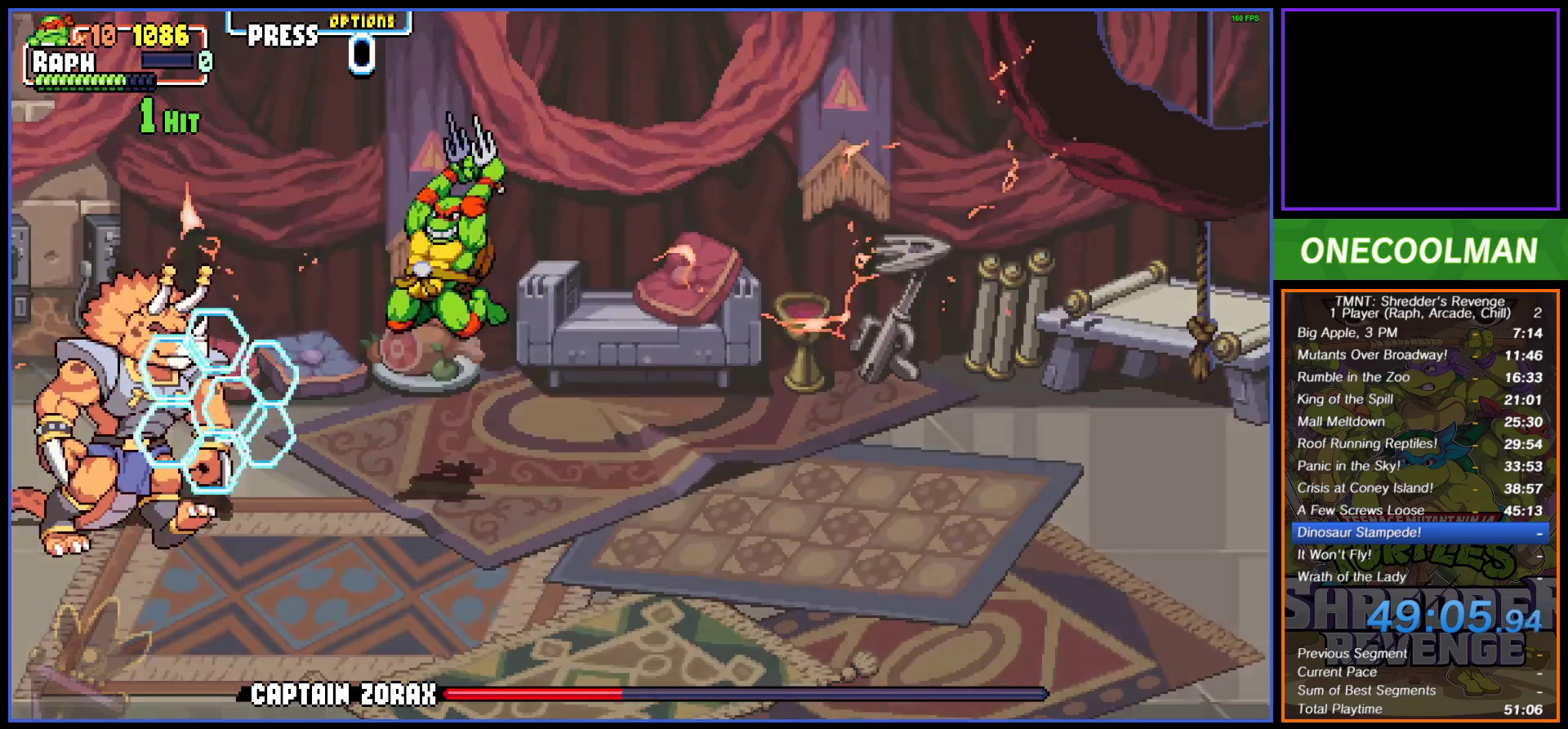
{"buttons": ["SQUARE"], "button_events": [[217, "SQUARE", "down"], [283, "SQUARE", "up"], [350, "SQUARE", "down"], [433, "SQUARE", "up"], [500, "SQUARE", "down"]]}
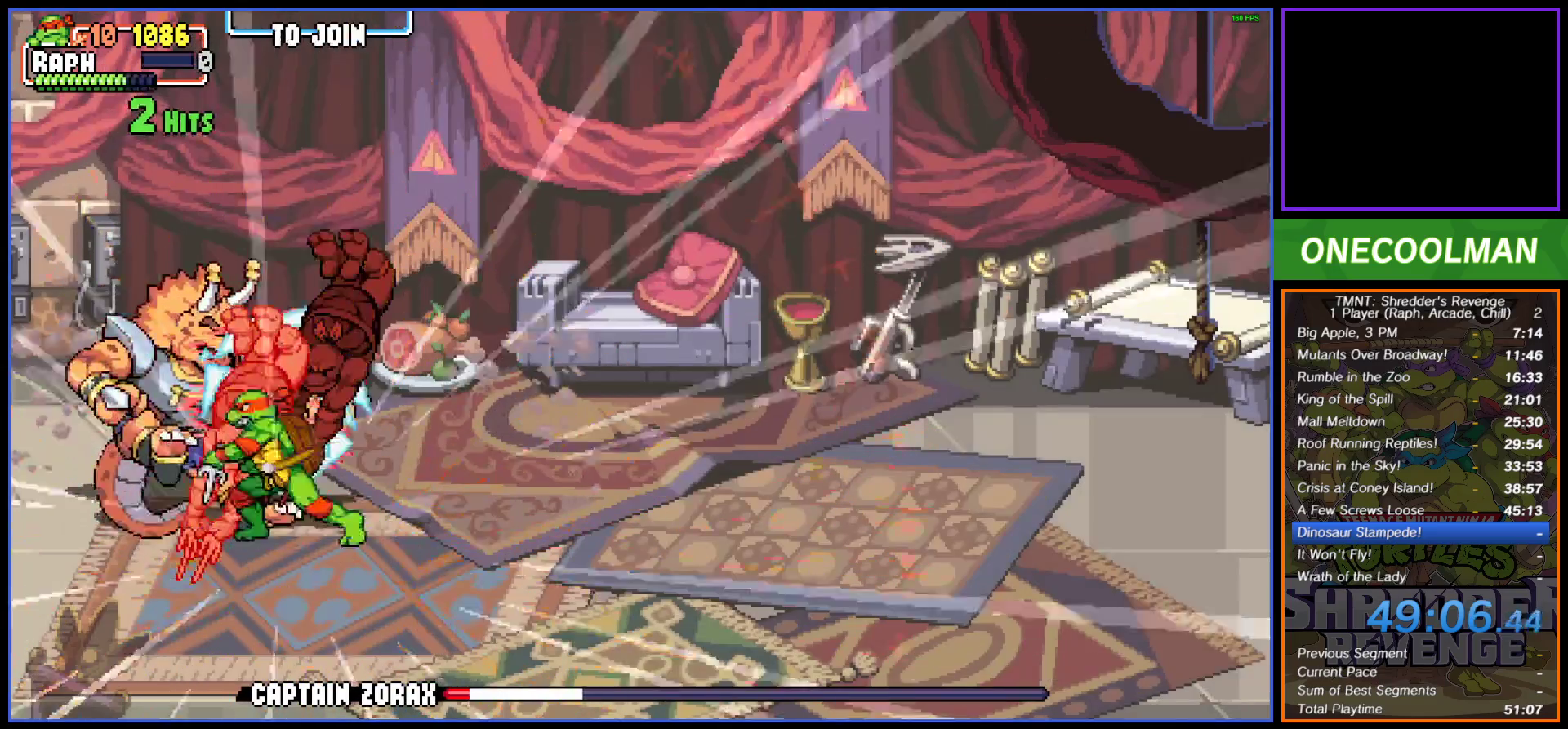
{"buttons": ["SQUARE"], "button_events": [[83, "SQUARE", "up"], [150, "SQUARE", "down"], [233, "SQUARE", "up"], [300, "SQUARE", "down"], [367, "SQUARE", "up"], [433, "SQUARE", "down"]]}
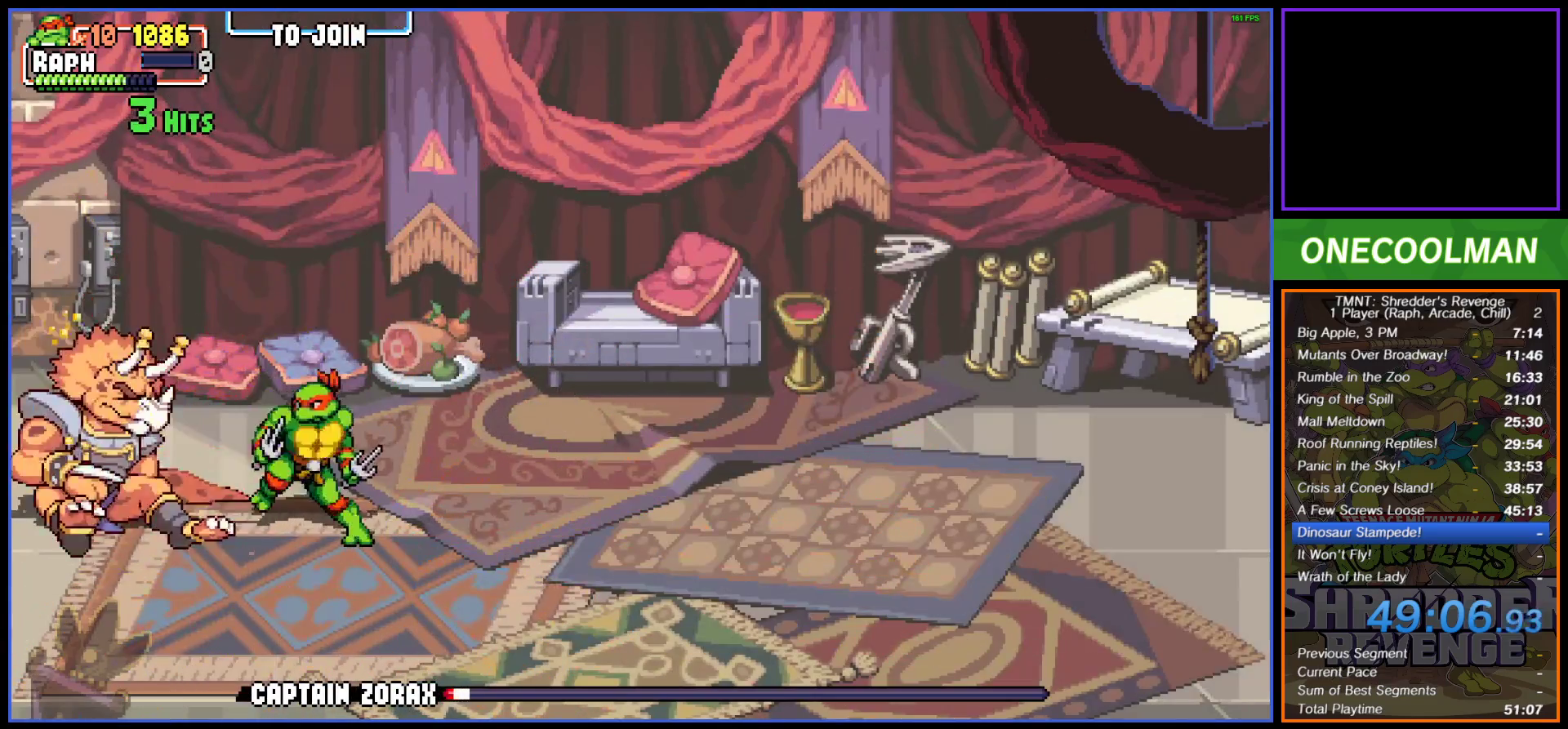
{"buttons": [], "button_events": [[17, "SQUARE", "up"], [83, "SQUARE", "down"], [183, "SQUARE", "up"], [233, "SQUARE", "down"], [300, "SQUARE", "up"], [383, "SQUARE", "down"], [467, "SQUARE", "up"]]}
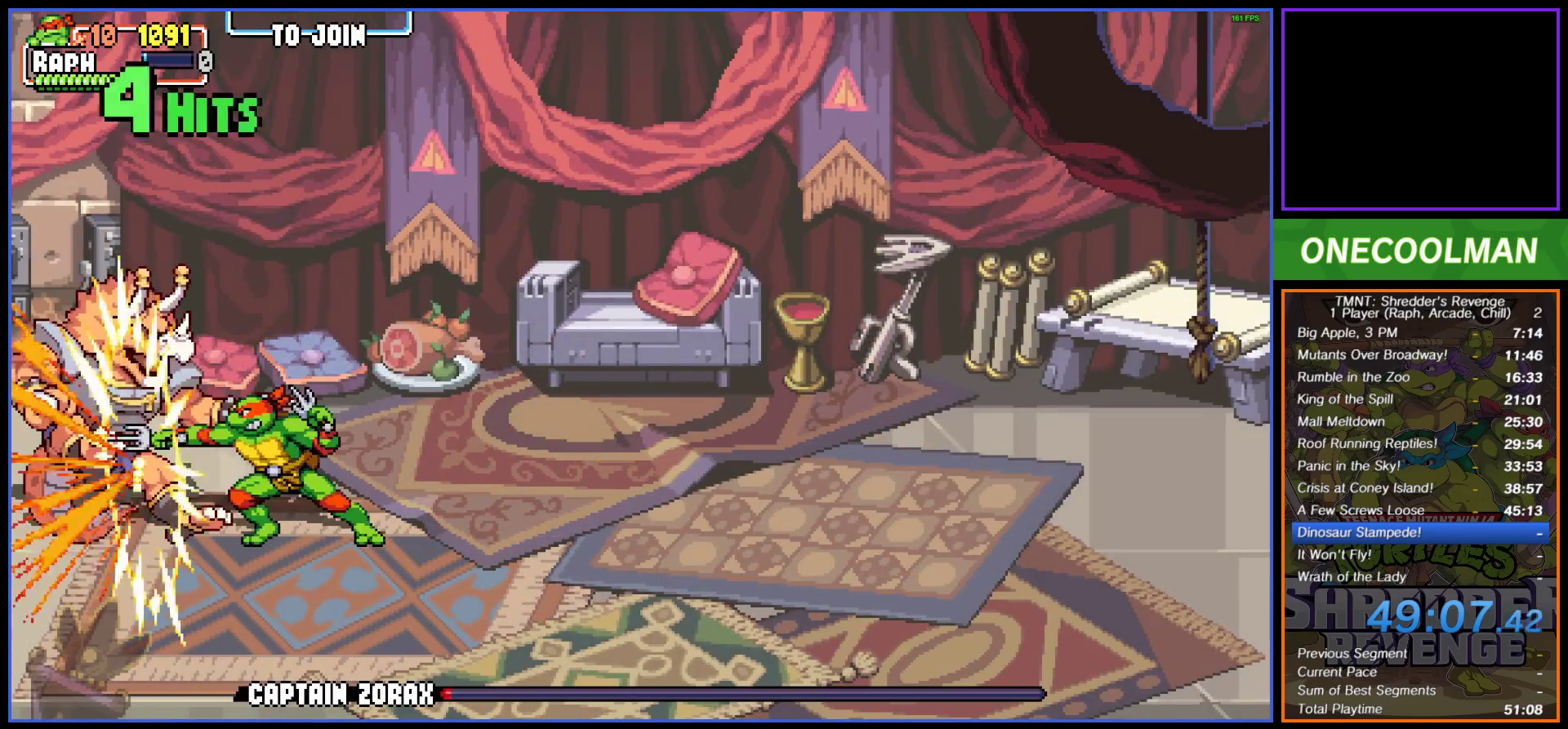
{"buttons": [], "button_events": [[17, "SQUARE", "down"], [100, "SQUARE", "up"], [167, "SQUARE", "down"], [250, "DPAD_LEFT", "down"], [250, "SQUARE", "up"], [317, "SQUARE", "down"], [367, "SQUARE", "up"], [450, "DPAD_LEFT", "up"]]}
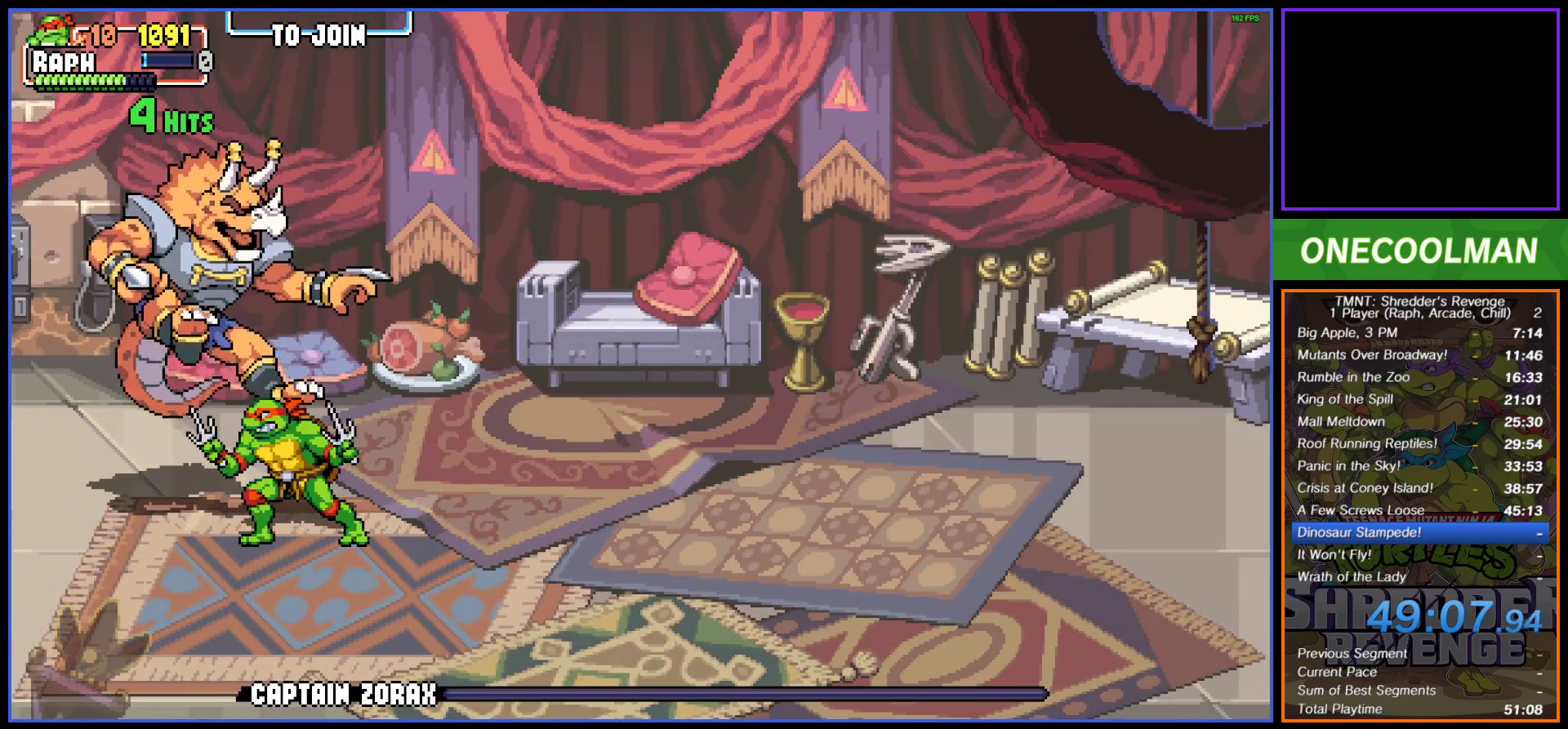
{"buttons": [], "button_events": []}
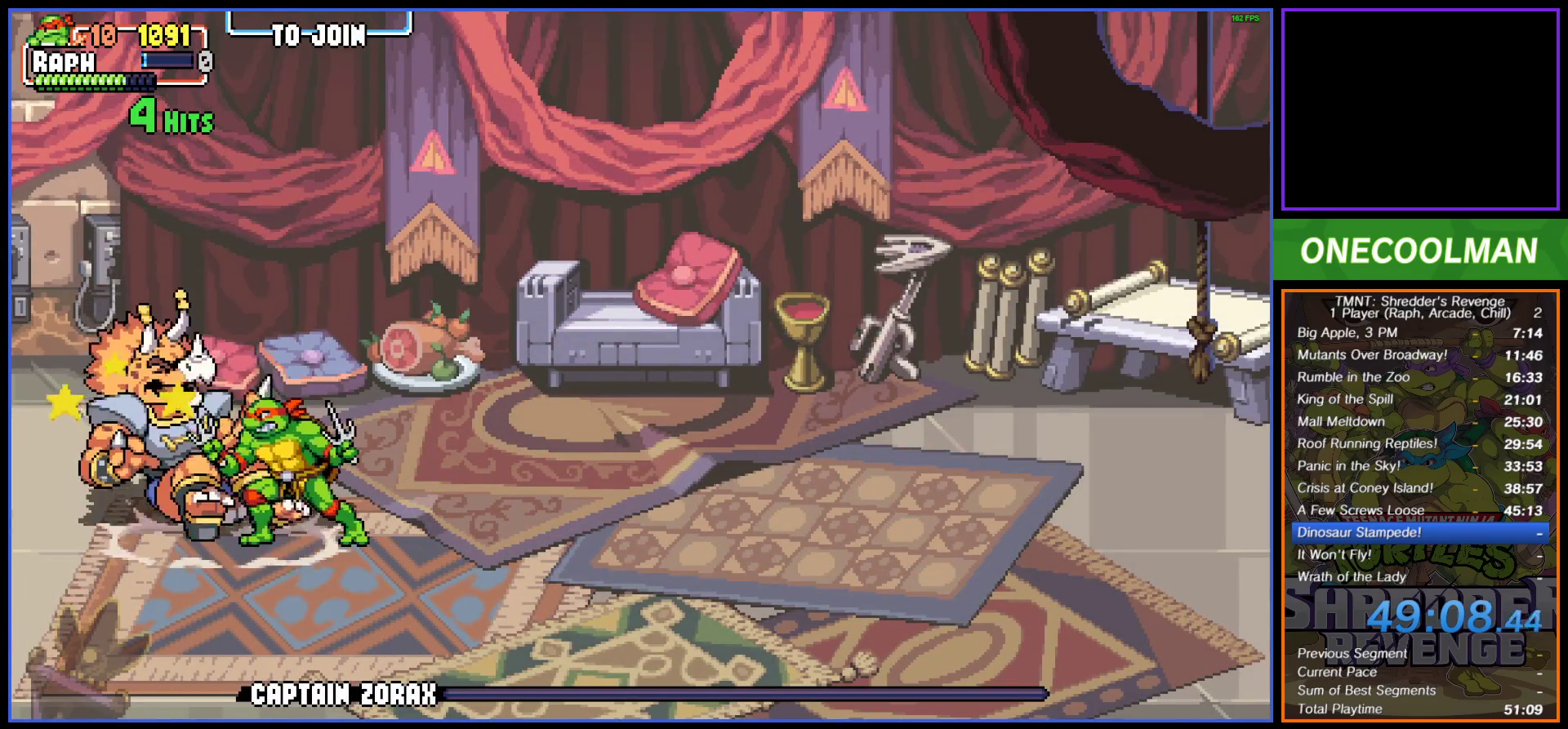
{"buttons": ["DPAD_RIGHT"], "button_events": [[150, "DPAD_RIGHT", "down"], [283, "DPAD_RIGHT", "up"], [350, "DPAD_RIGHT", "down"]]}
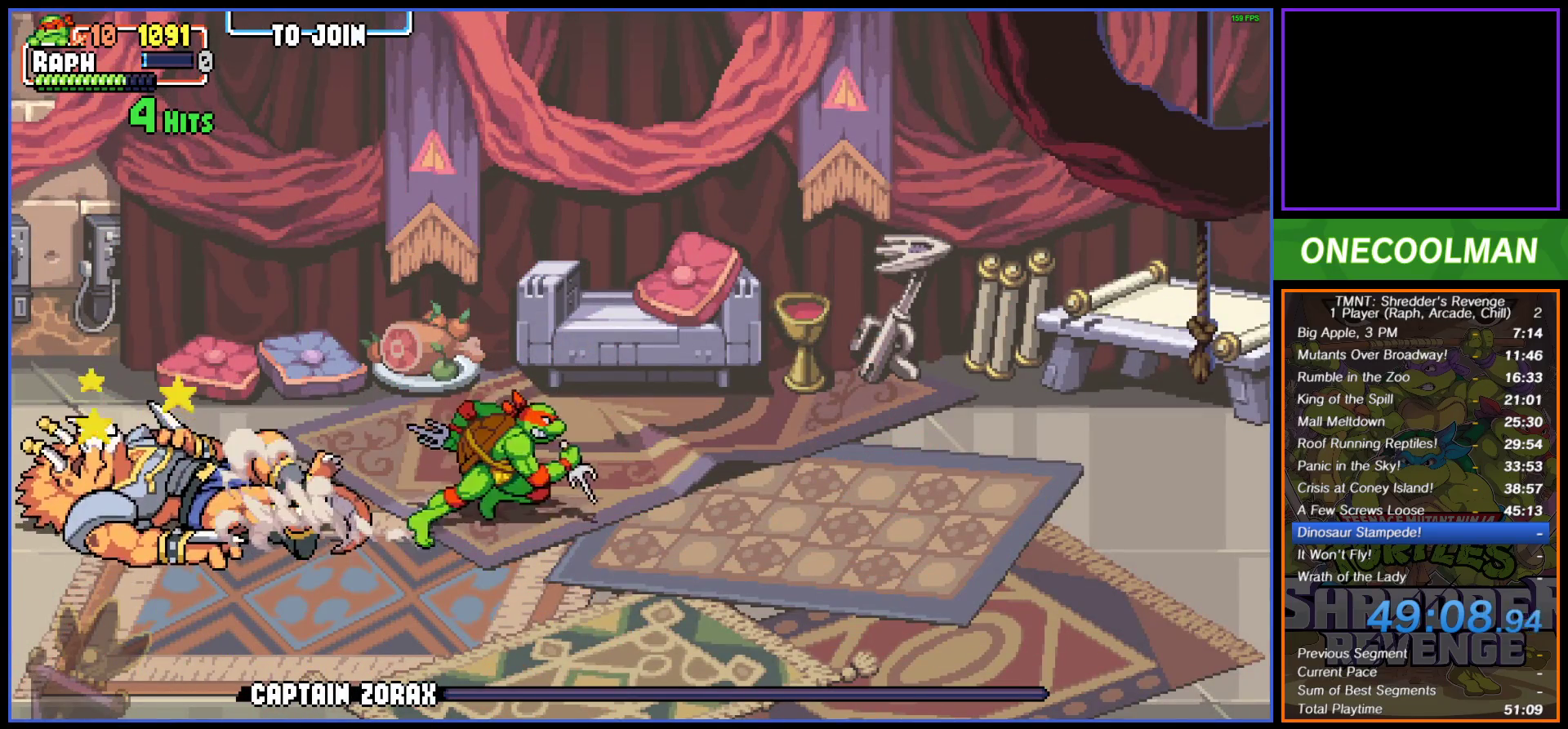
{"buttons": [], "button_events": [[50, "CIRCLE", "down"], [117, "CIRCLE", "up"], [283, "DPAD_RIGHT", "up"]]}
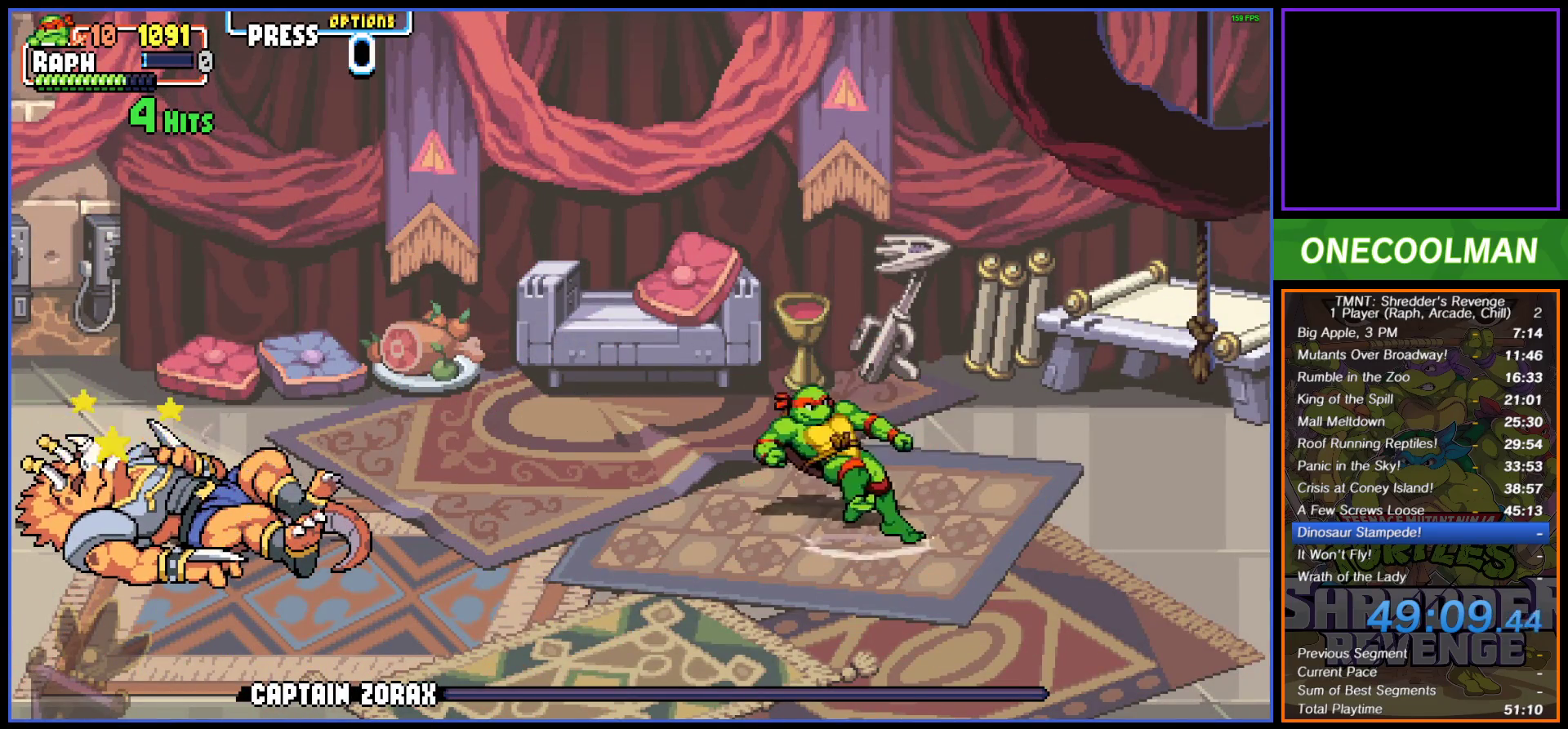
{"buttons": [], "button_events": []}
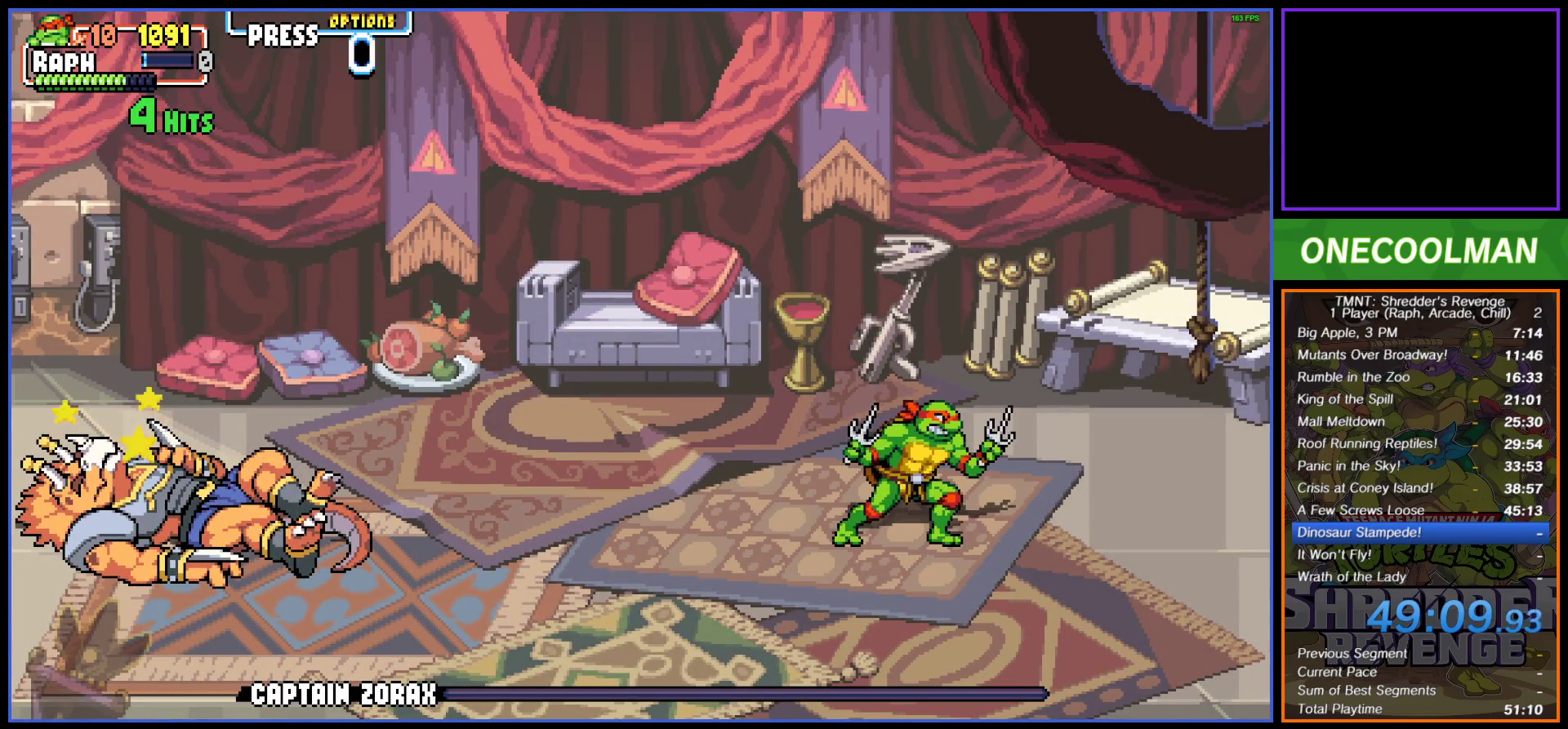
{"buttons": [], "button_events": []}
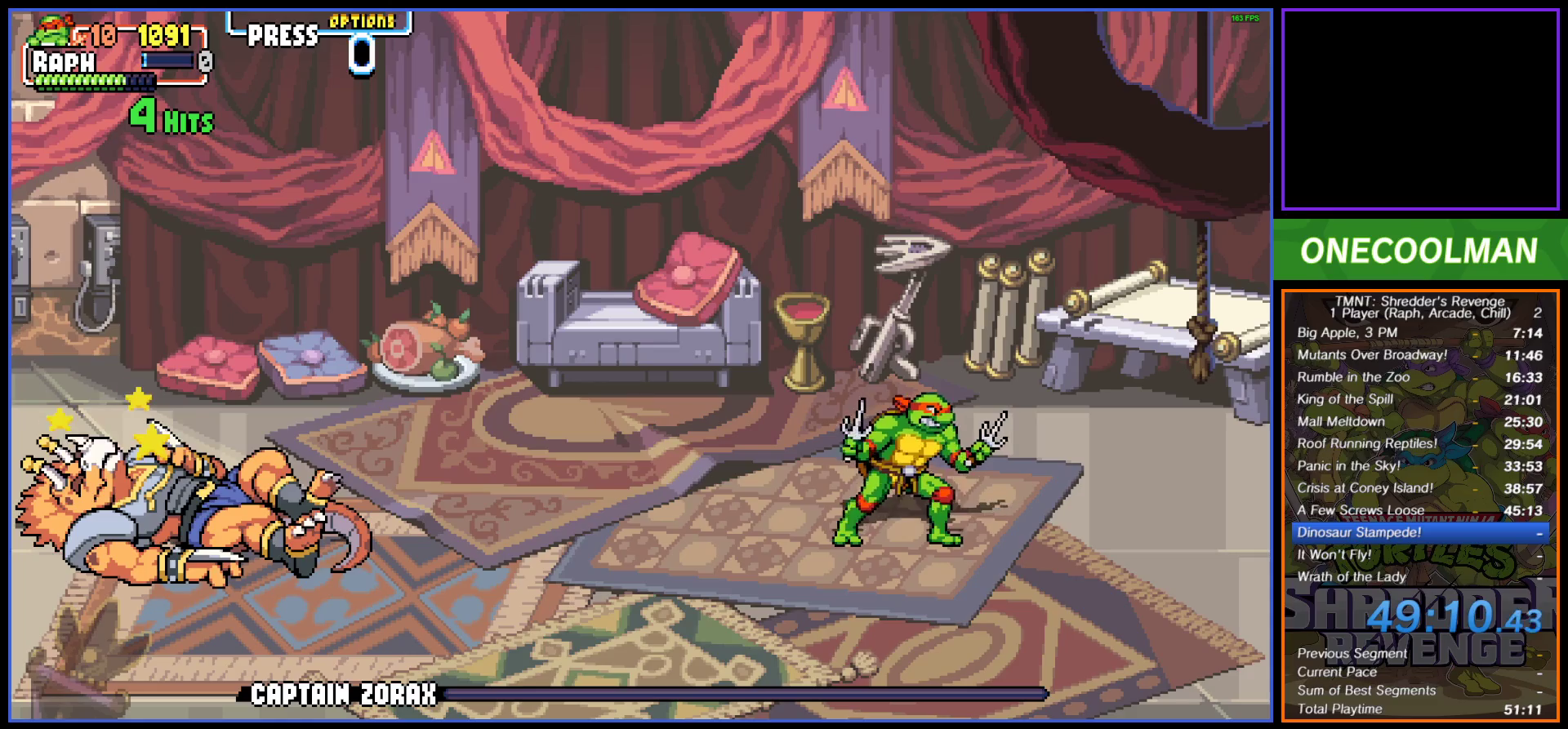
{"buttons": [], "button_events": []}
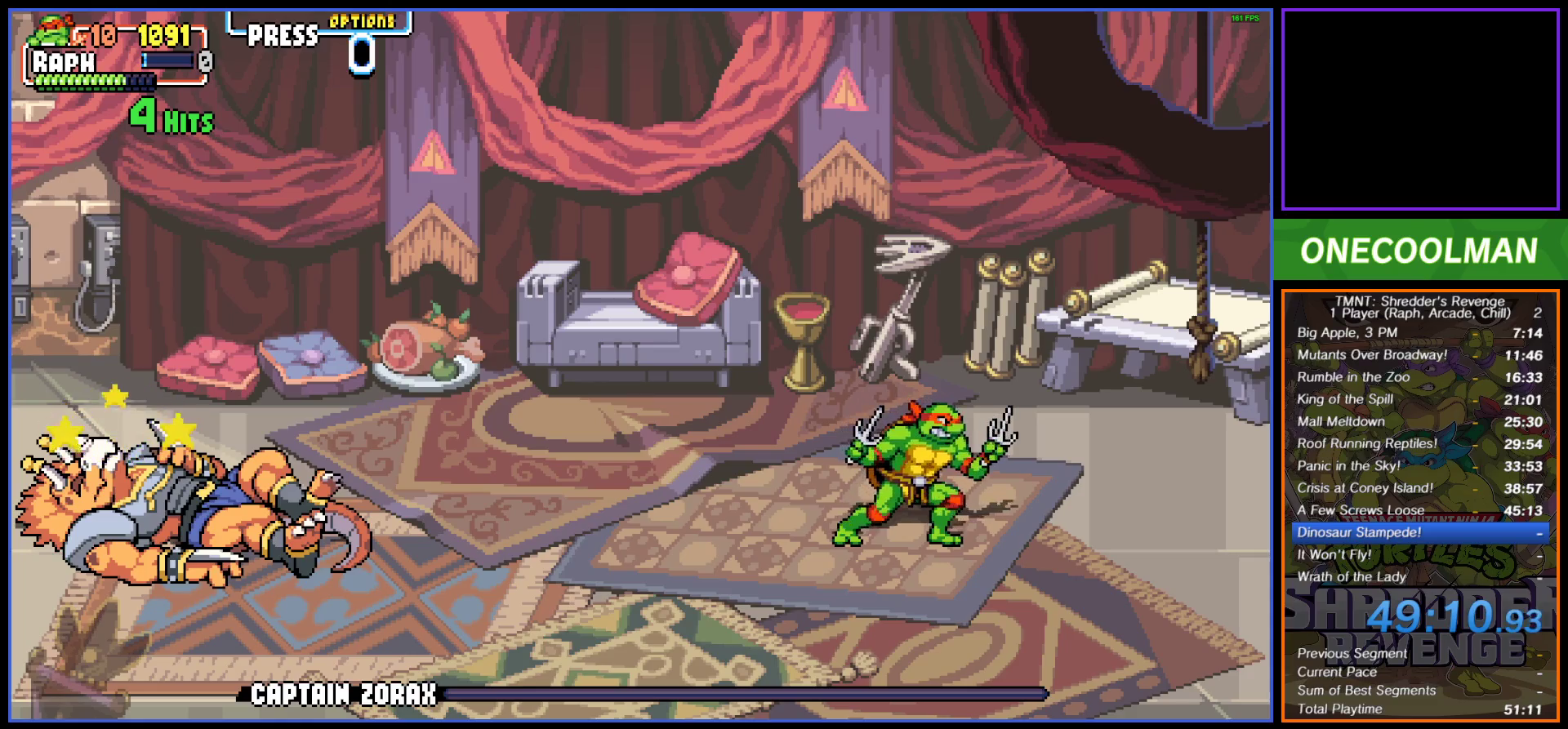
{"buttons": [], "button_events": []}
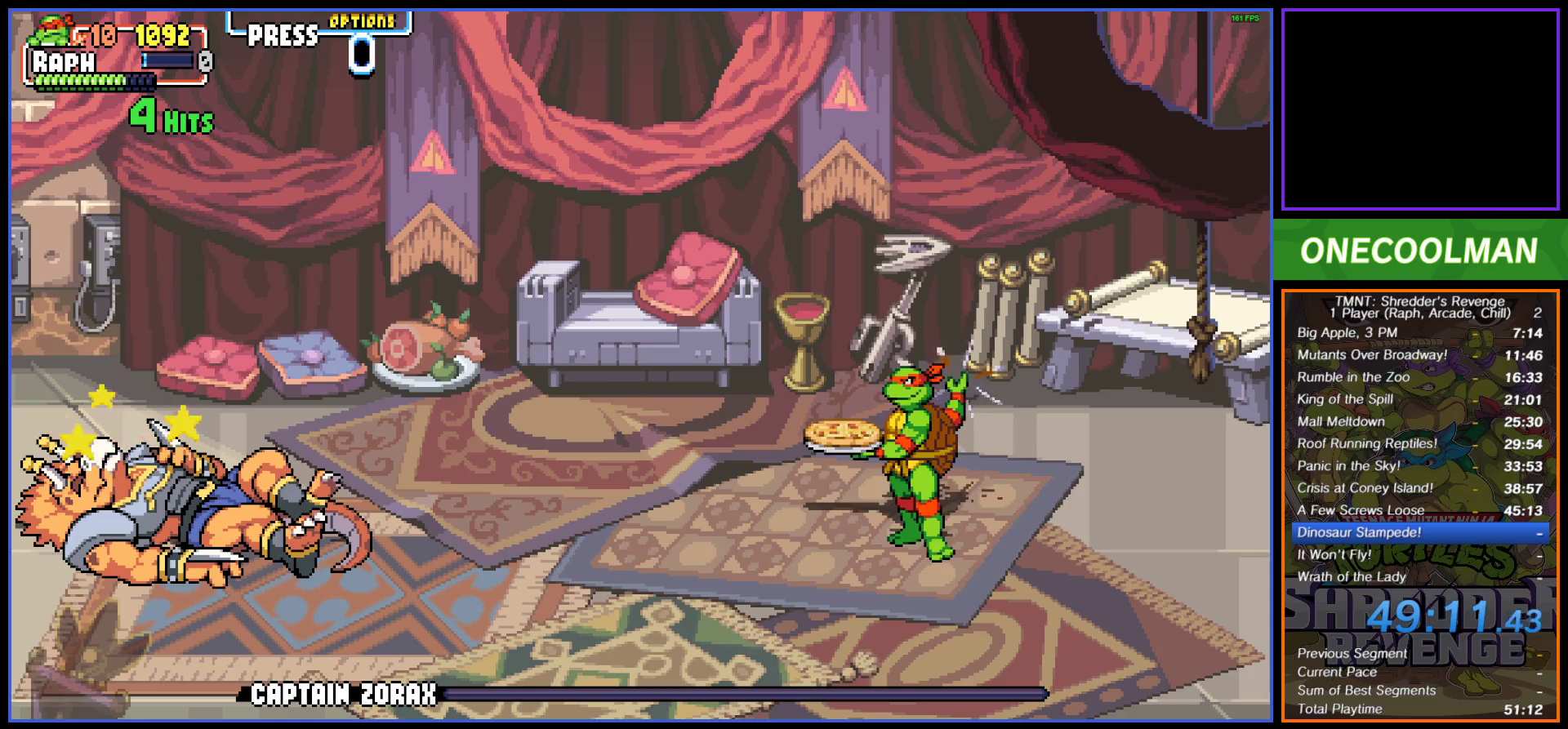
{"buttons": ["CROSS"], "button_events": [[217, "CROSS", "down"], [300, "CROSS", "up"], [350, "CROSS", "down"], [417, "CROSS", "up"], [483, "CROSS", "down"]]}
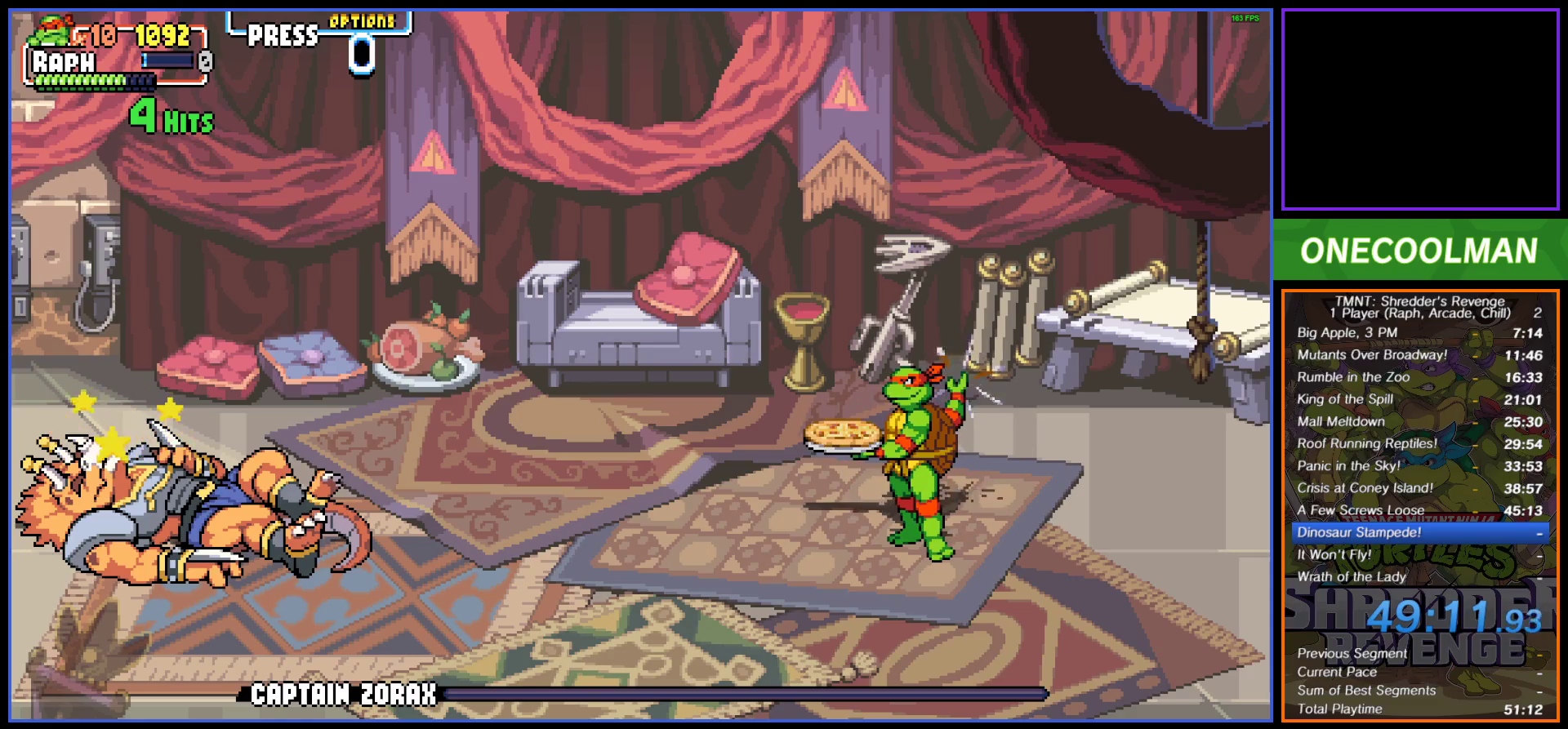
{"buttons": [], "button_events": [[50, "CROSS", "up"], [133, "CROSS", "down"], [200, "CROSS", "up"], [267, "CROSS", "down"], [333, "CROSS", "up"], [417, "CROSS", "down"], [483, "CROSS", "up"]]}